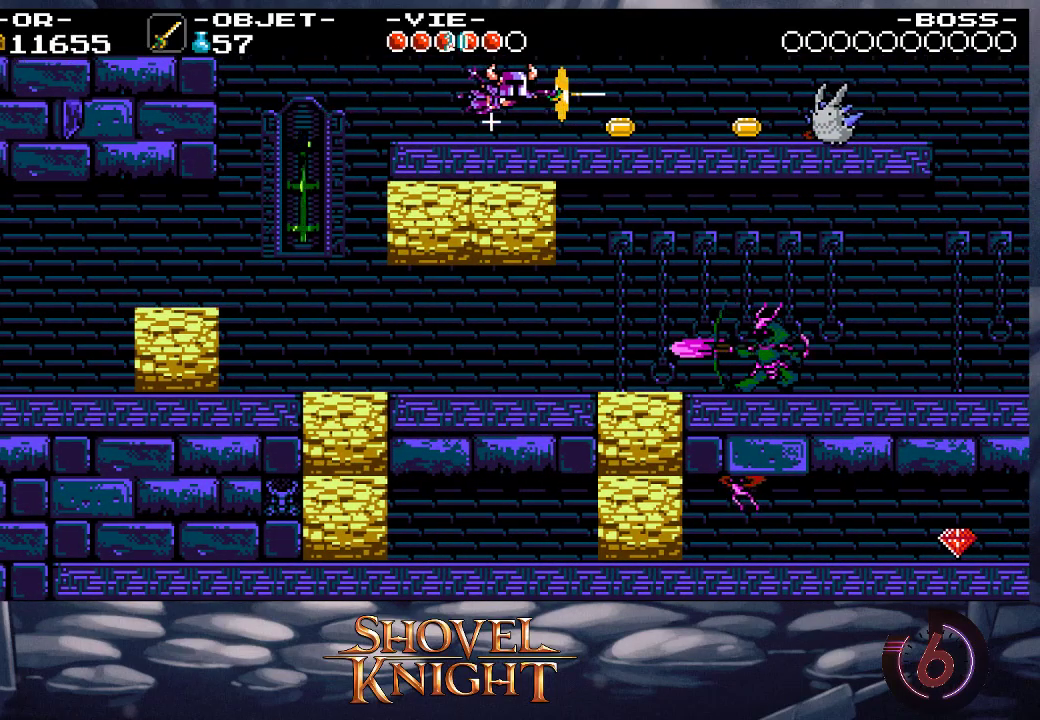
Gameplay with a controller (PlayStation layout); each line is a JSON object with the inputs held at the frame after it. "events" lists button and stick changes between this image and that frame as [ms after this image, input, new state], when the widget could be followed in between. Not read: L3 R3 SELECT left_stick right_stick.
{"buttons": ["CROSS", "DPAD_RIGHT"], "events": [[433, "CROSS", "down"]]}
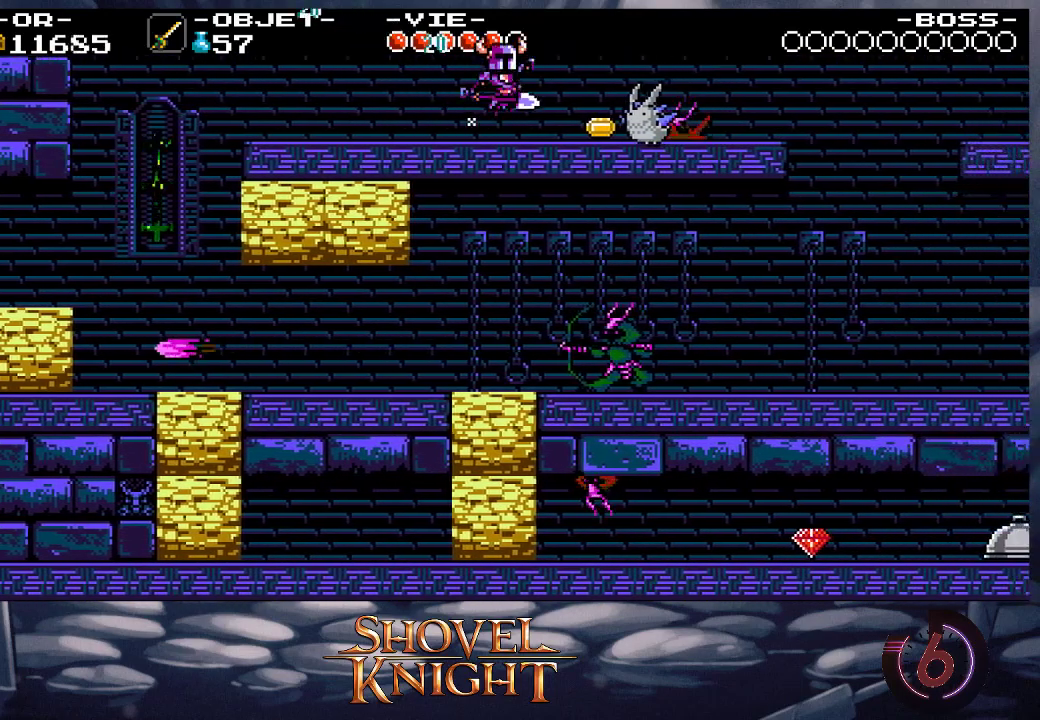
{"buttons": ["DPAD_DOWN", "DPAD_RIGHT"], "events": [[33, "DPAD_DOWN", "down"], [133, "CROSS", "up"]]}
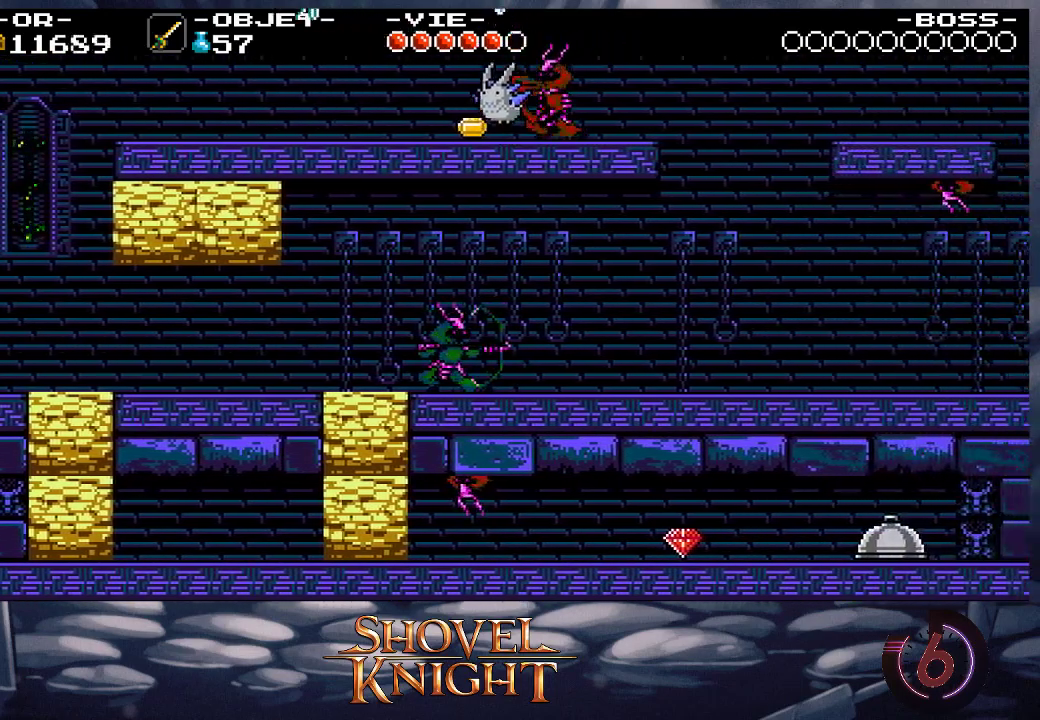
{"buttons": ["SQUARE", "DPAD_UP", "DPAD_RIGHT"], "events": [[300, "DPAD_DOWN", "up"], [333, "DPAD_UP", "down"], [433, "SQUARE", "down"]]}
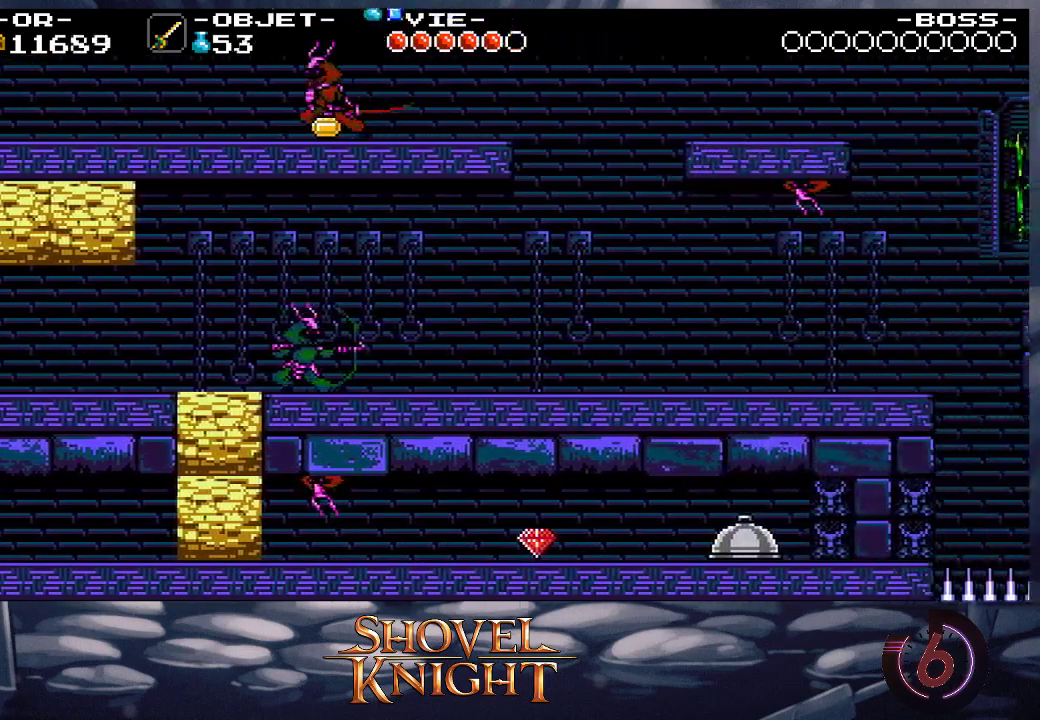
{"buttons": ["DPAD_RIGHT"], "events": [[67, "SQUARE", "up"], [133, "DPAD_UP", "up"]]}
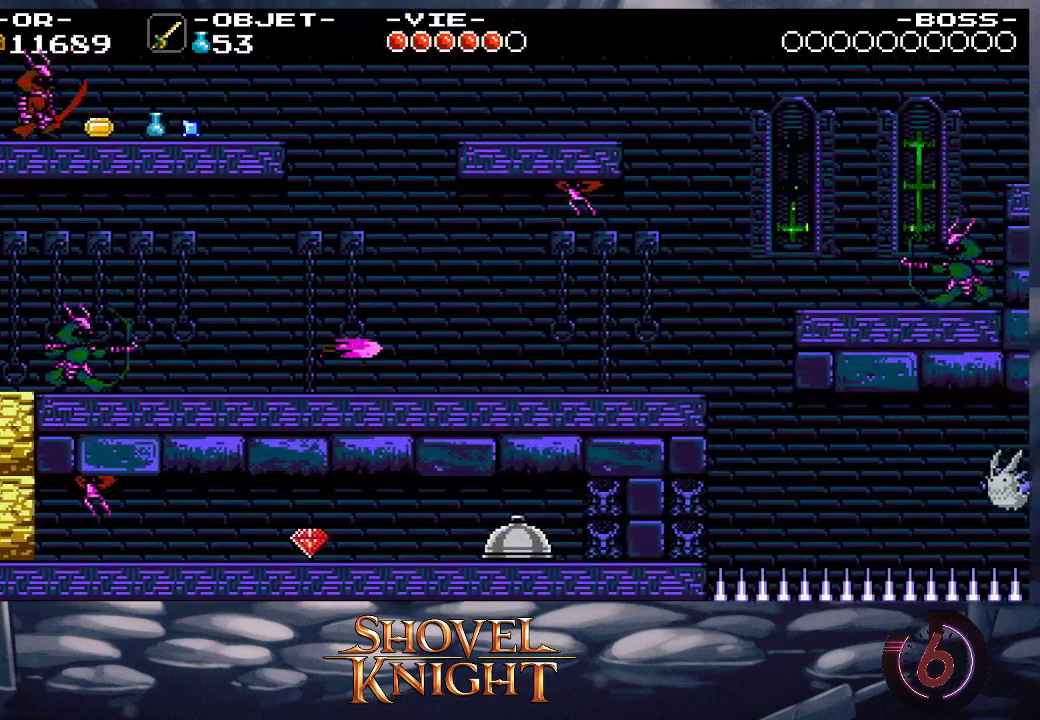
{"buttons": ["CROSS", "DPAD_RIGHT"], "events": [[500, "CROSS", "down"]]}
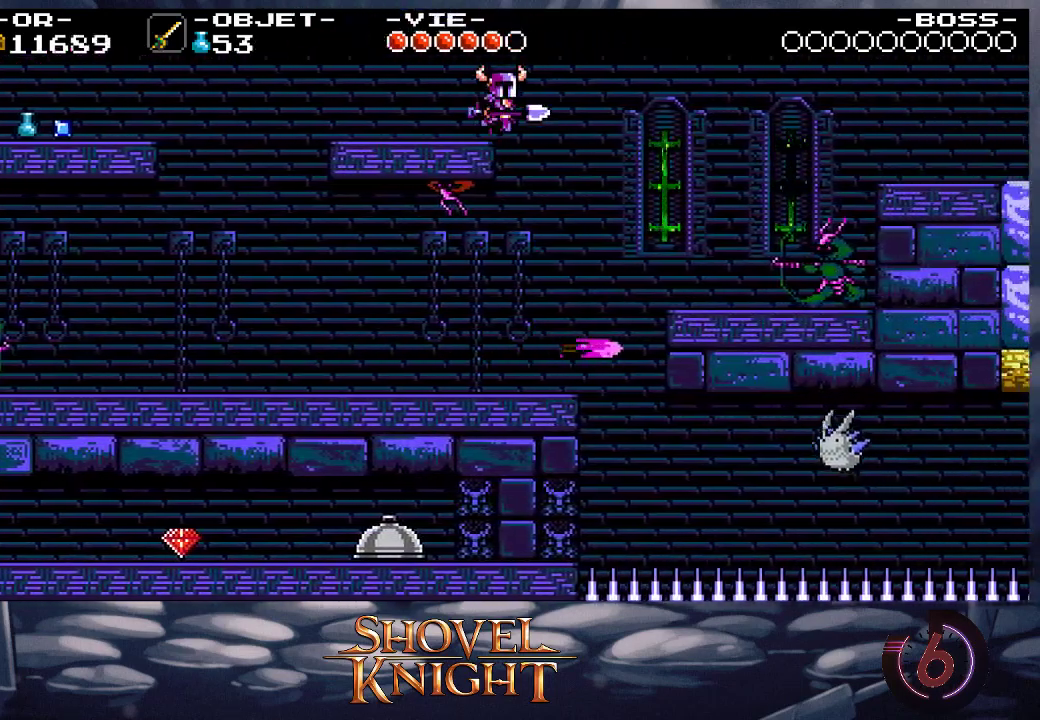
{"buttons": ["SQUARE", "DPAD_UP", "DPAD_RIGHT"], "events": [[267, "DPAD_UP", "down"], [333, "CROSS", "up"], [433, "SQUARE", "down"]]}
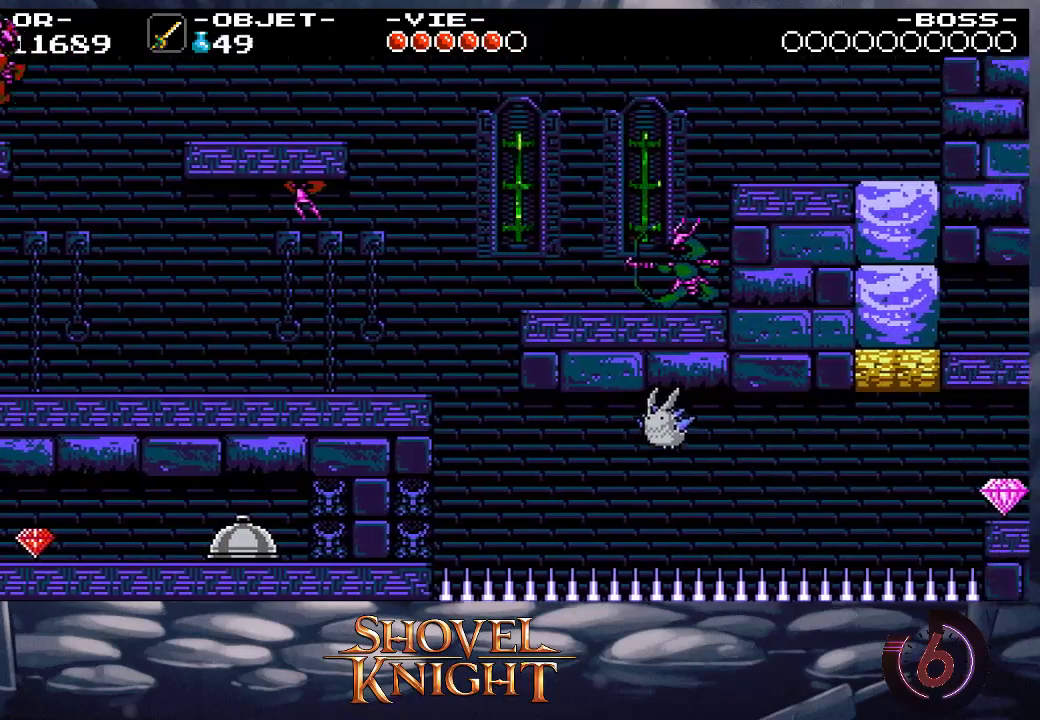
{"buttons": ["DPAD_DOWN", "DPAD_RIGHT"], "events": [[133, "DPAD_UP", "up"], [133, "SQUARE", "up"], [367, "DPAD_DOWN", "down"]]}
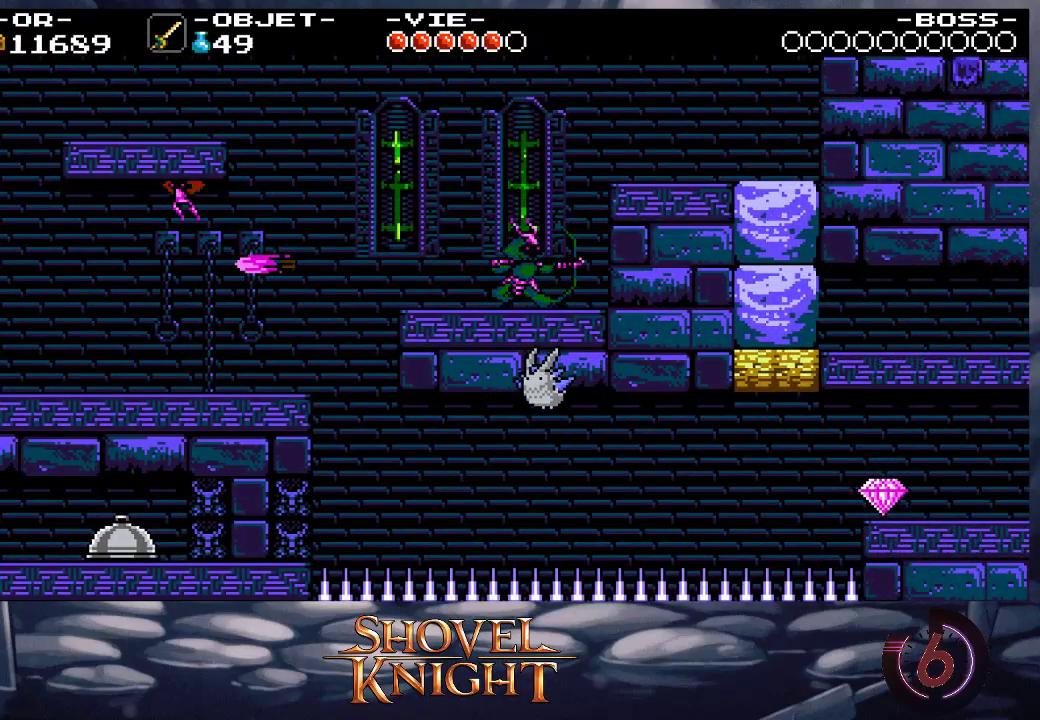
{"buttons": ["DPAD_DOWN", "DPAD_RIGHT"], "events": [[300, "CROSS", "down"], [367, "CROSS", "up"]]}
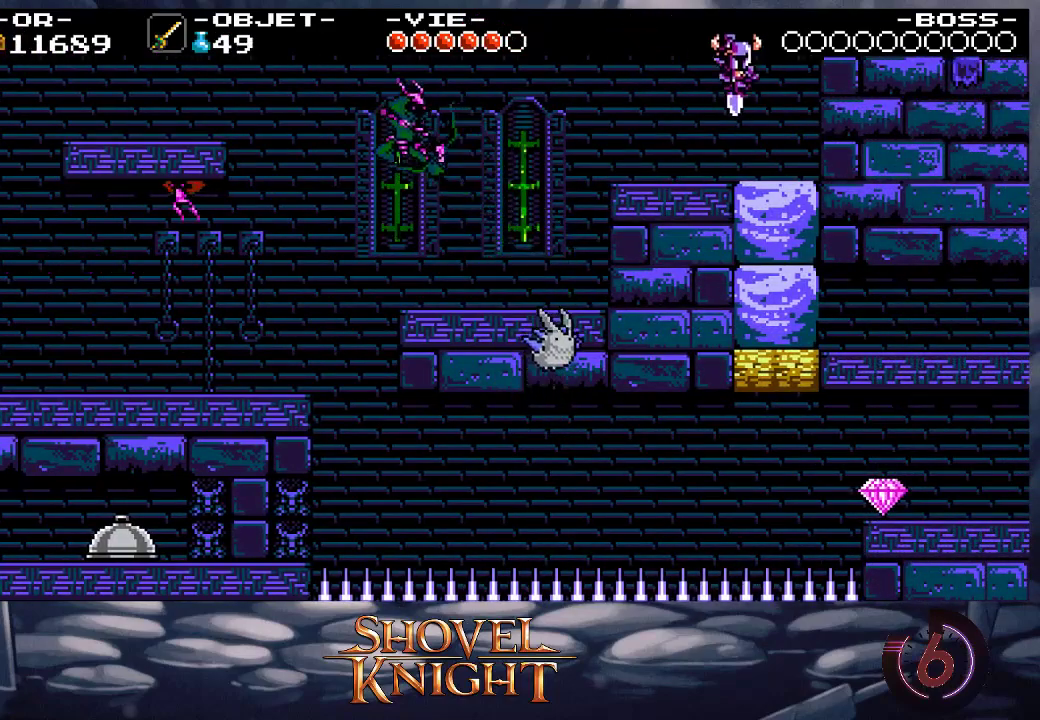
{"buttons": ["DPAD_DOWN"], "events": [[100, "DPAD_RIGHT", "up"]]}
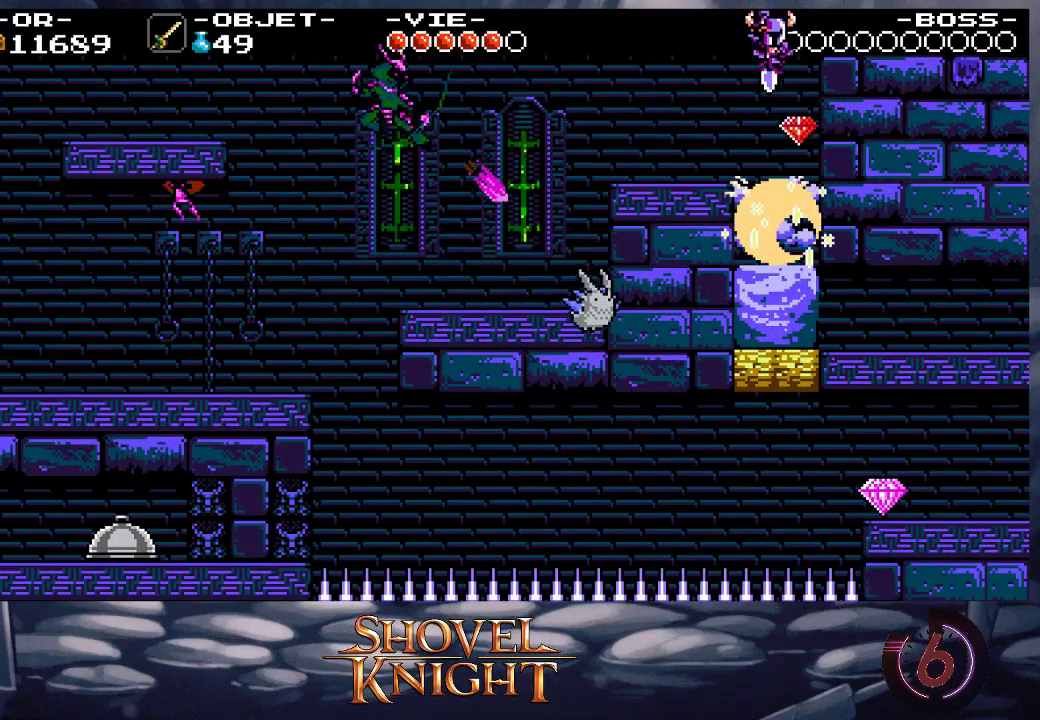
{"buttons": ["SQUARE"], "events": [[450, "SQUARE", "down"], [500, "DPAD_DOWN", "up"]]}
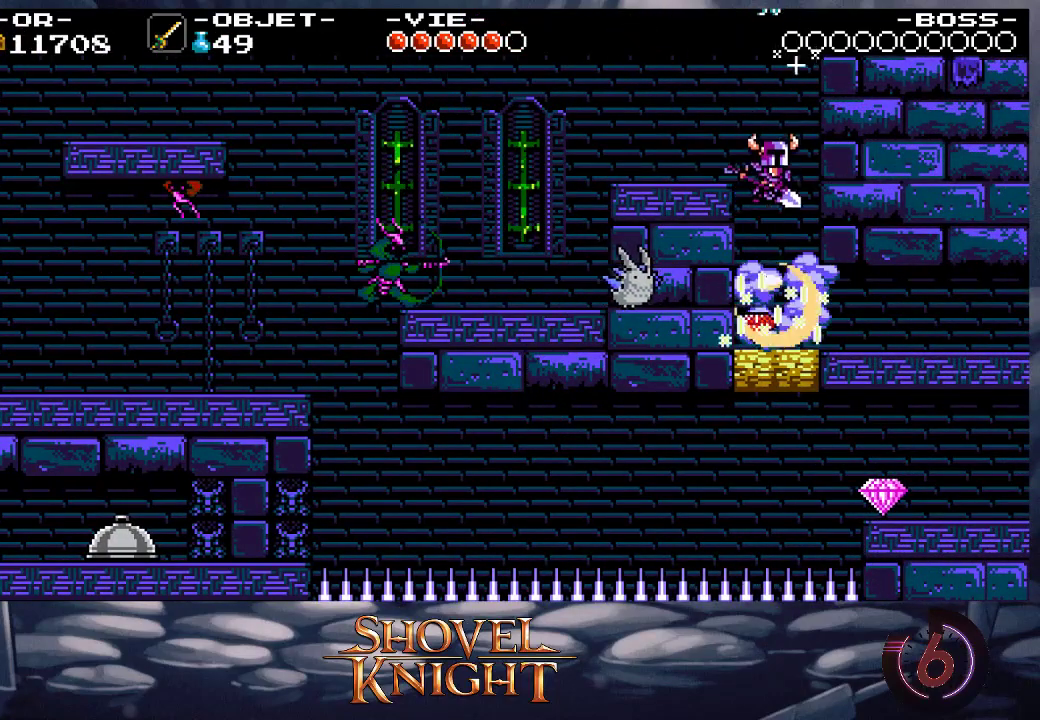
{"buttons": ["DPAD_RIGHT"], "events": [[67, "SQUARE", "up"], [200, "DPAD_RIGHT", "down"]]}
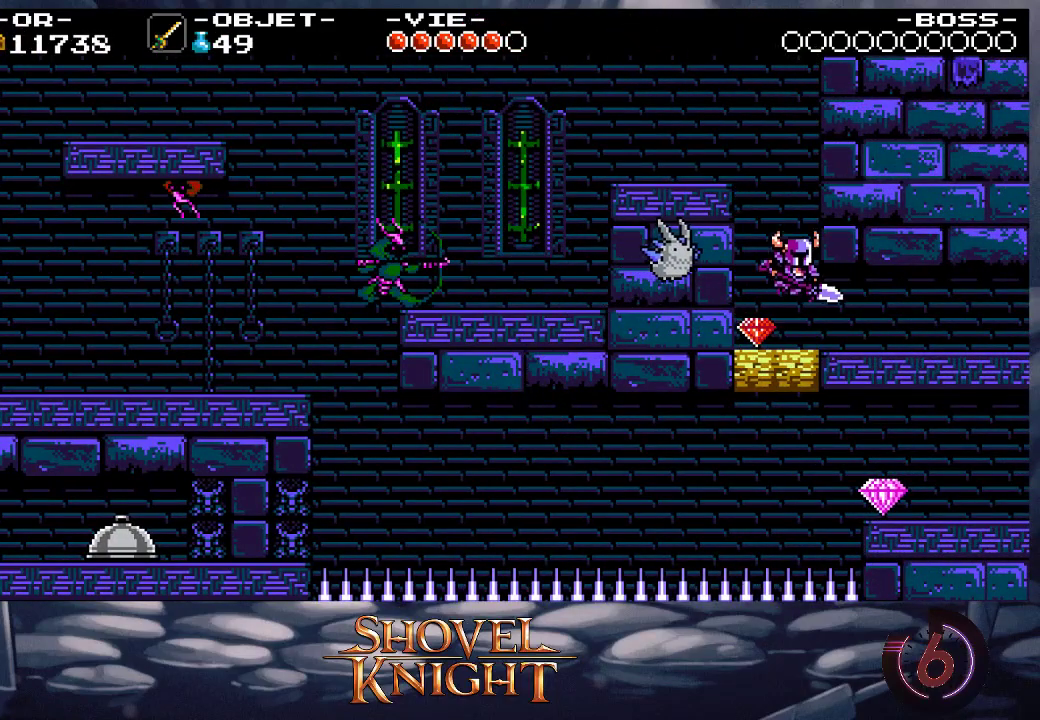
{"buttons": ["DPAD_RIGHT"], "events": [[200, "DPAD_UP", "down"], [233, "SQUARE", "down"], [333, "SQUARE", "up"], [433, "DPAD_UP", "up"]]}
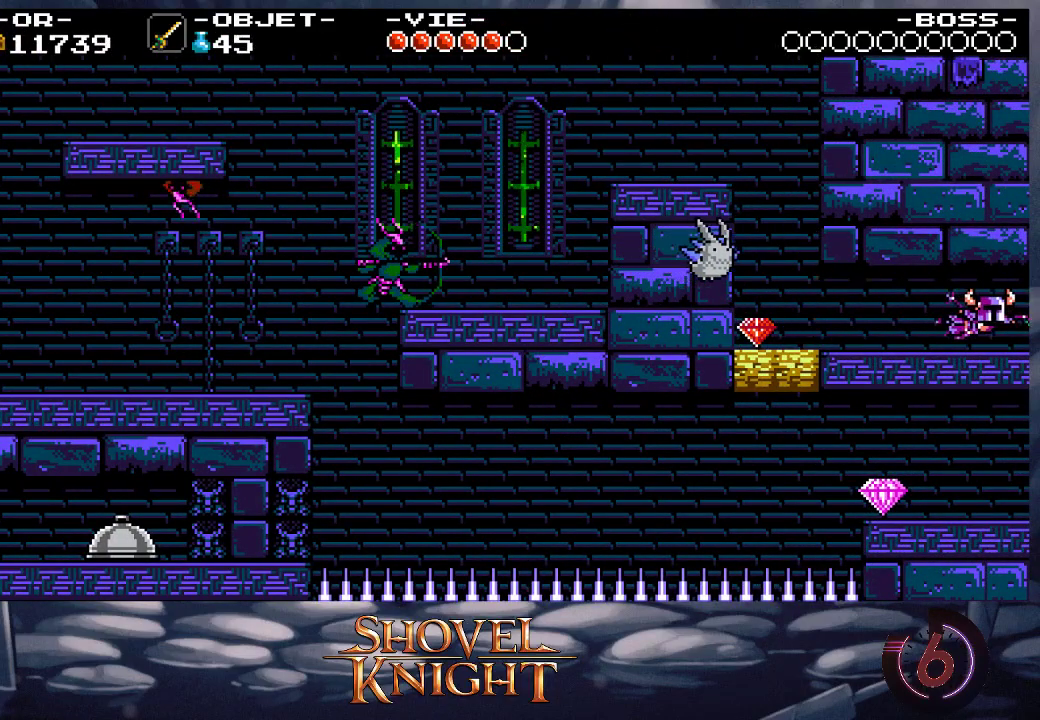
{"buttons": ["DPAD_RIGHT"], "events": []}
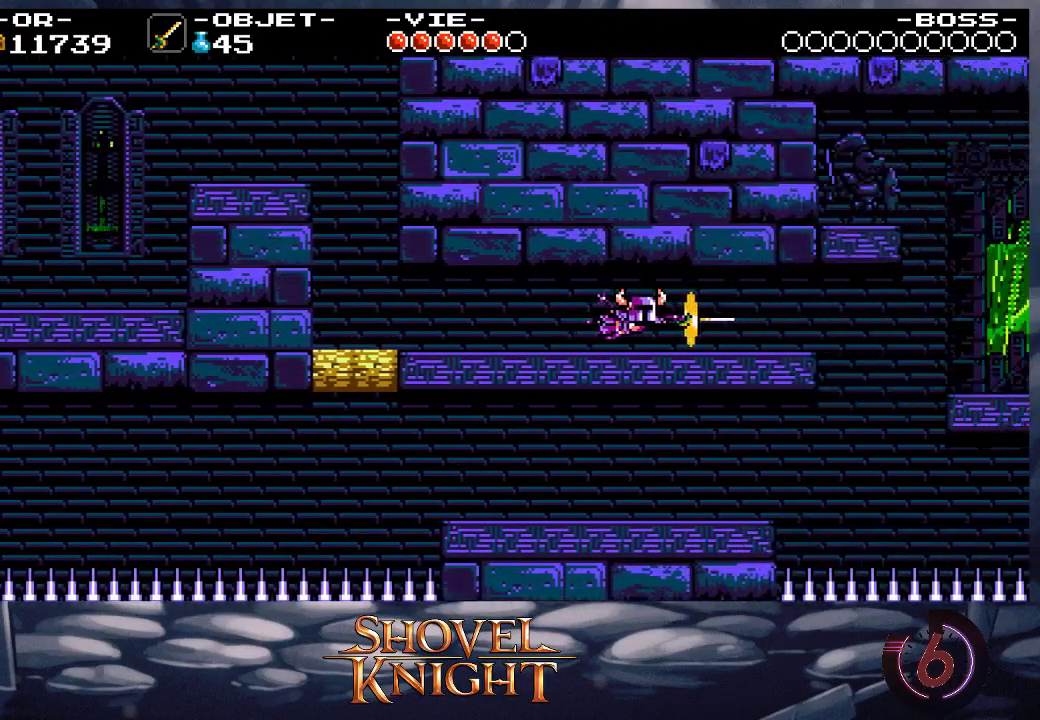
{"buttons": ["DPAD_RIGHT"], "events": []}
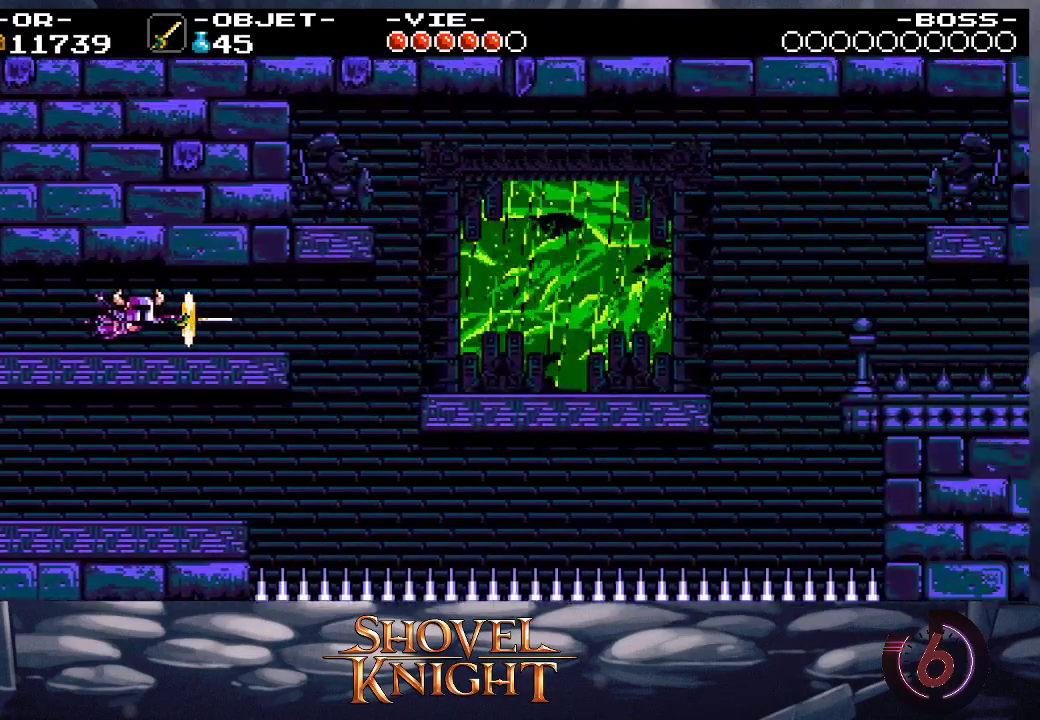
{"buttons": ["DPAD_UP", "DPAD_RIGHT"], "events": [[267, "DPAD_UP", "down"], [400, "SQUARE", "down"], [500, "SQUARE", "up"]]}
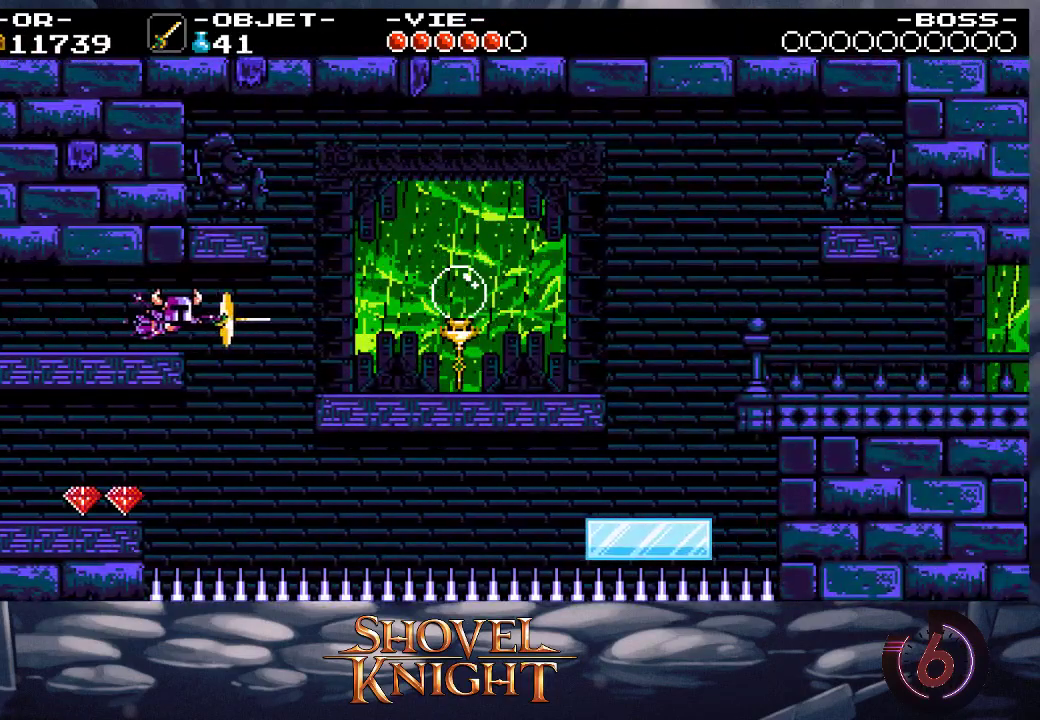
{"buttons": ["DPAD_RIGHT"], "events": [[100, "DPAD_UP", "up"]]}
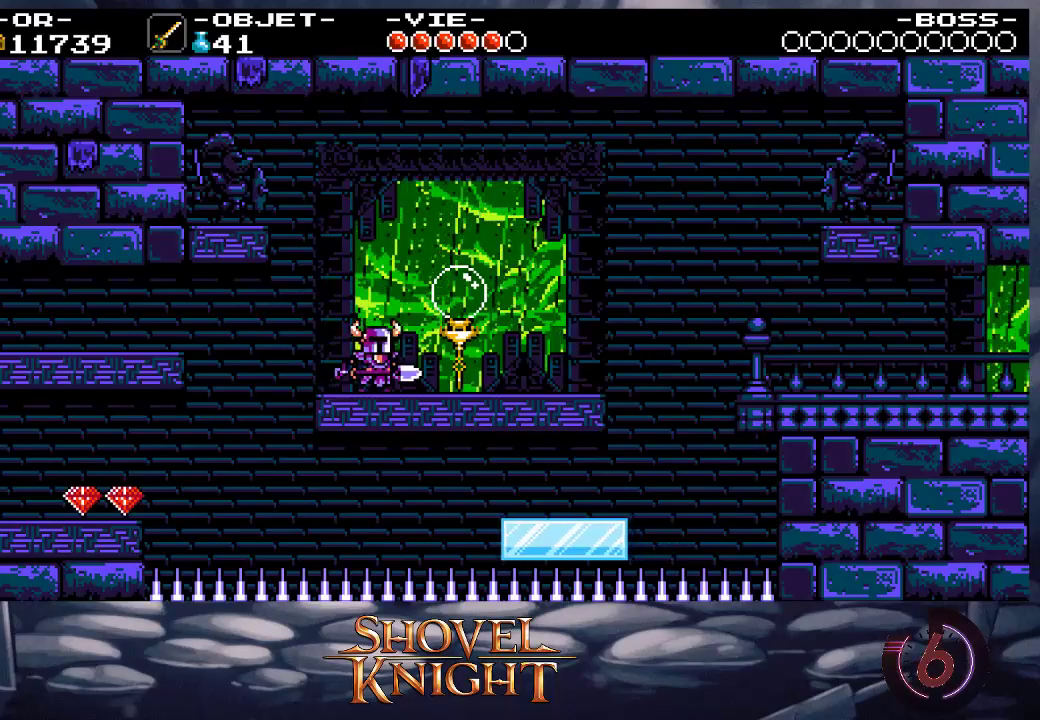
{"buttons": ["DPAD_RIGHT"], "events": []}
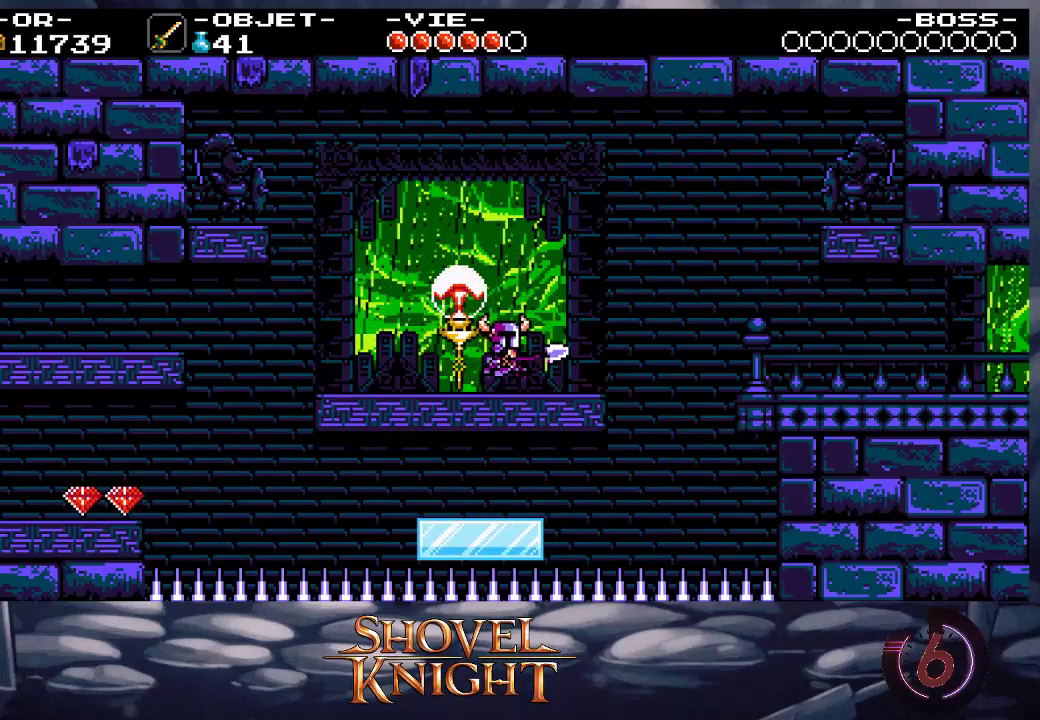
{"buttons": ["DPAD_RIGHT"], "events": [[167, "DPAD_UP", "down"], [200, "CROSS", "down"], [267, "CROSS", "up"], [267, "SQUARE", "down"], [333, "SQUARE", "up"], [400, "DPAD_UP", "up"]]}
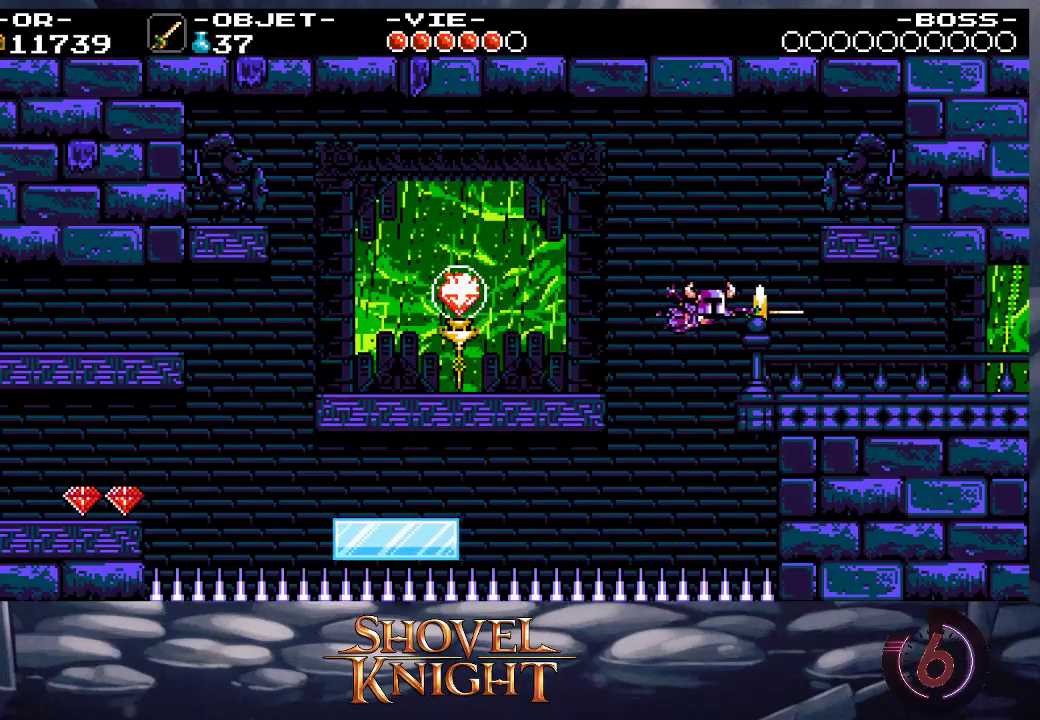
{"buttons": ["DPAD_RIGHT"], "events": []}
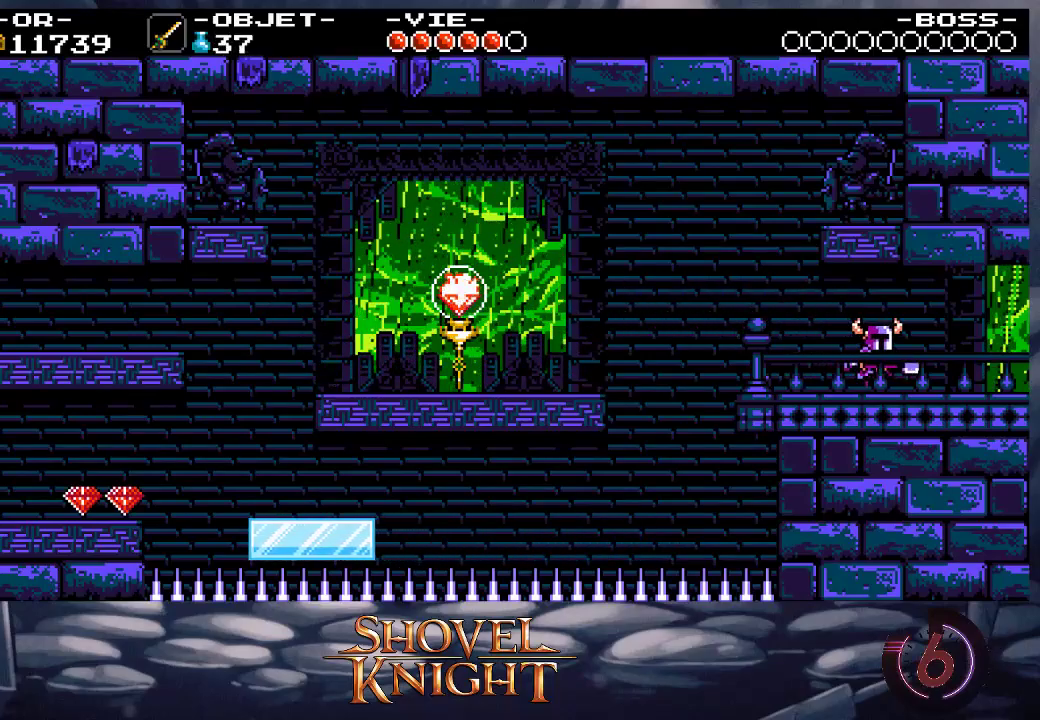
{"buttons": ["DPAD_RIGHT"], "events": []}
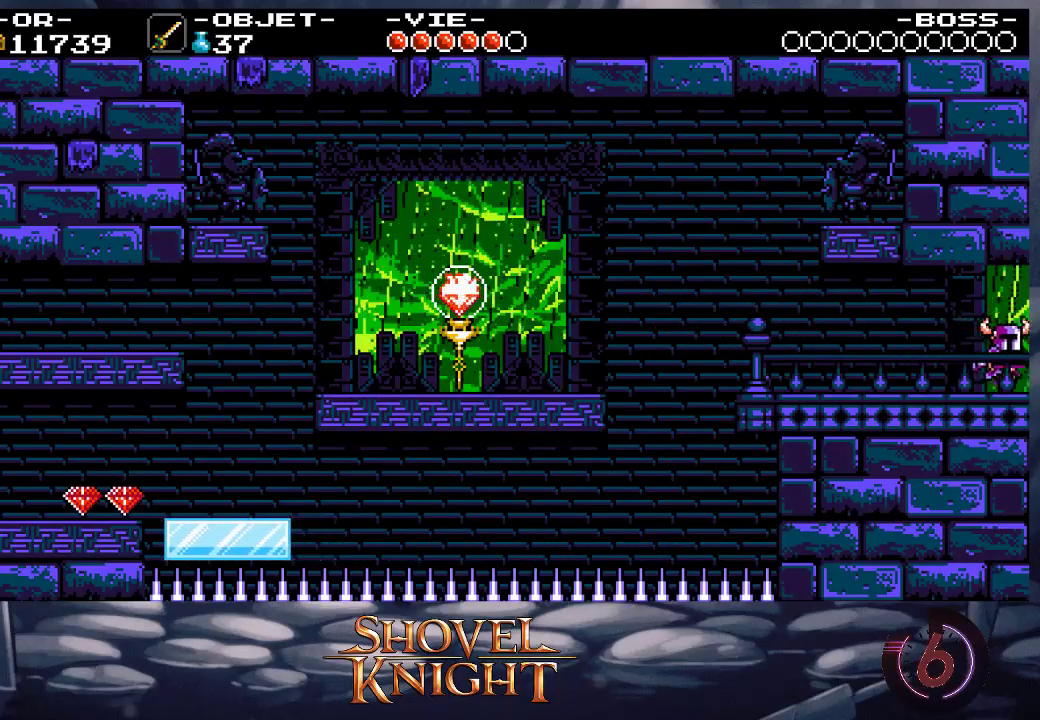
{"buttons": ["DPAD_RIGHT"], "events": []}
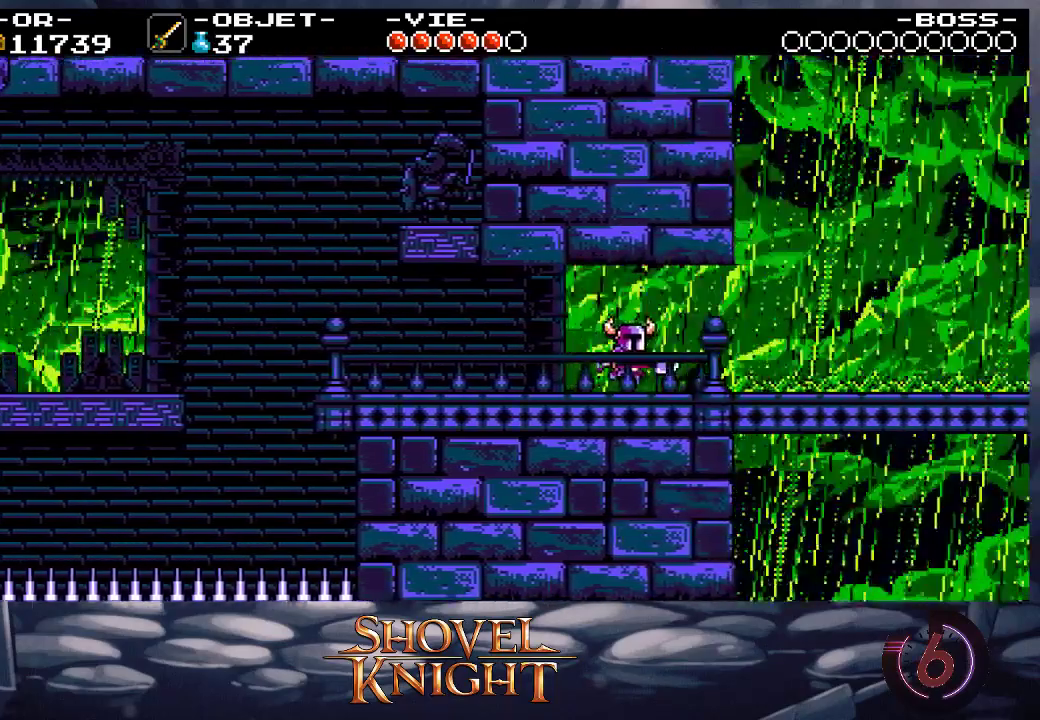
{"buttons": ["DPAD_RIGHT"], "events": []}
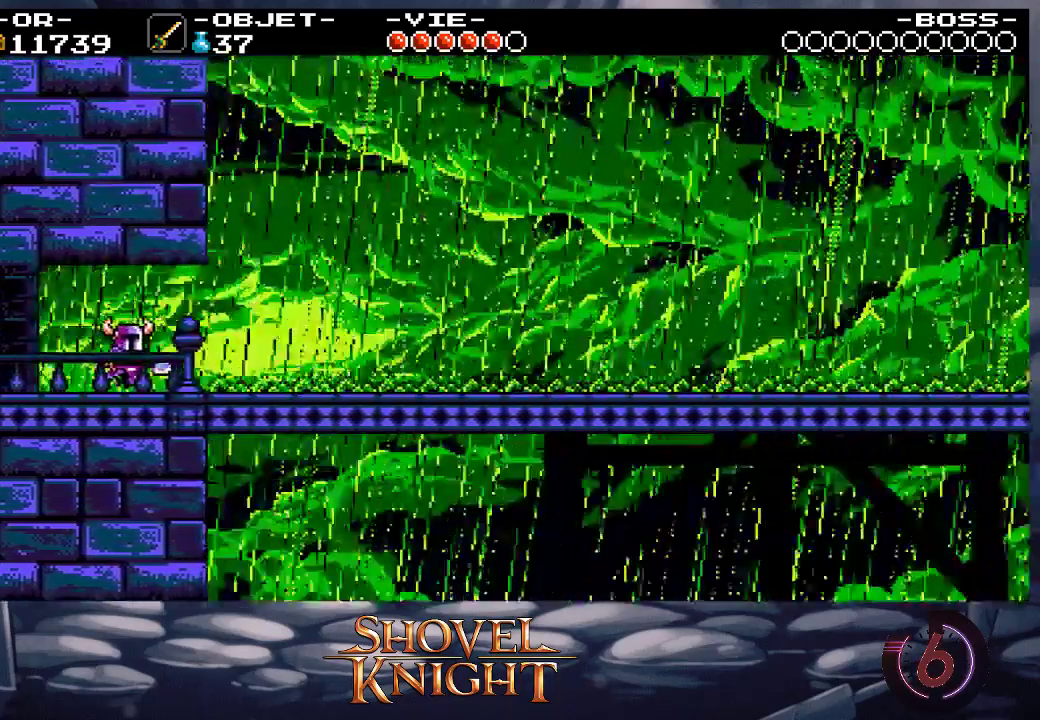
{"buttons": ["DPAD_RIGHT"], "events": []}